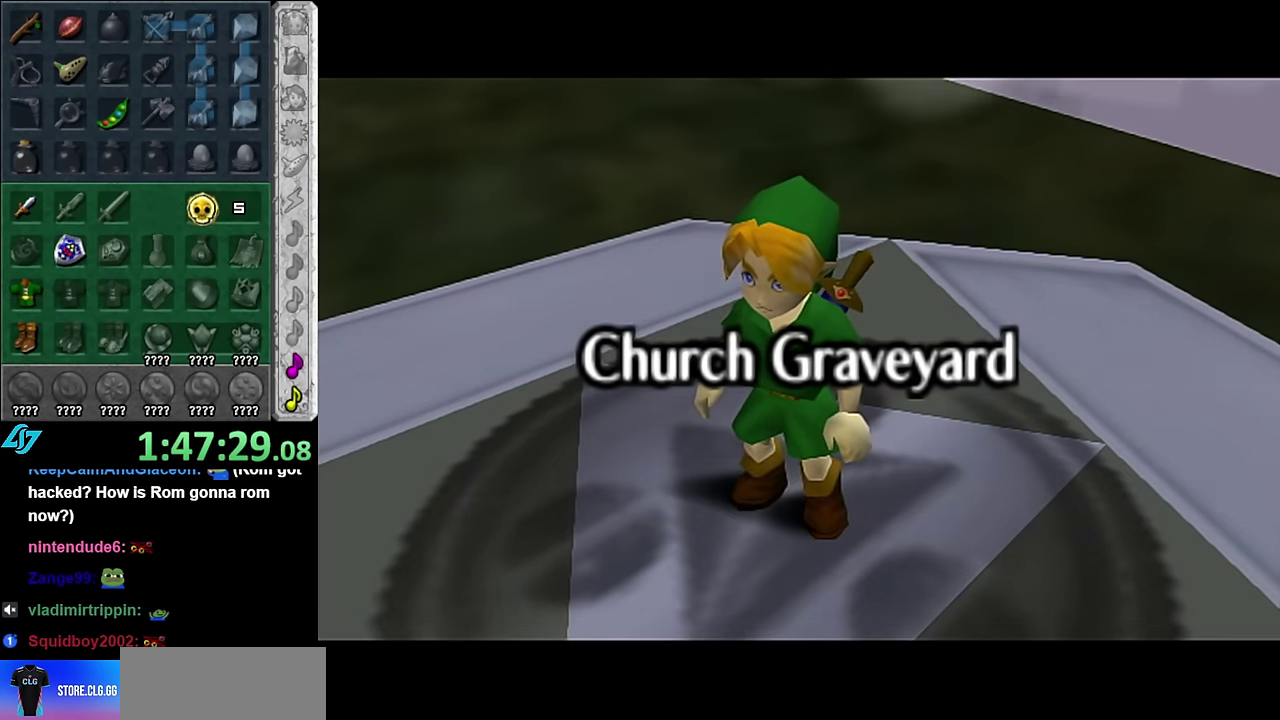
Gameplay with a controller (Nintendo layout); each line is a JSON object with the inputs held at the frame after it. "events" lists button and stick changes between this image and that frame as [ms after this image, input, new state], when the widget could be followed in between. Not read: L3 R2 R3 Y other_buttons.
{"buttons": [], "left_stick": "up", "right_stick": "center", "events": [[233, "left_stick", "up"]]}
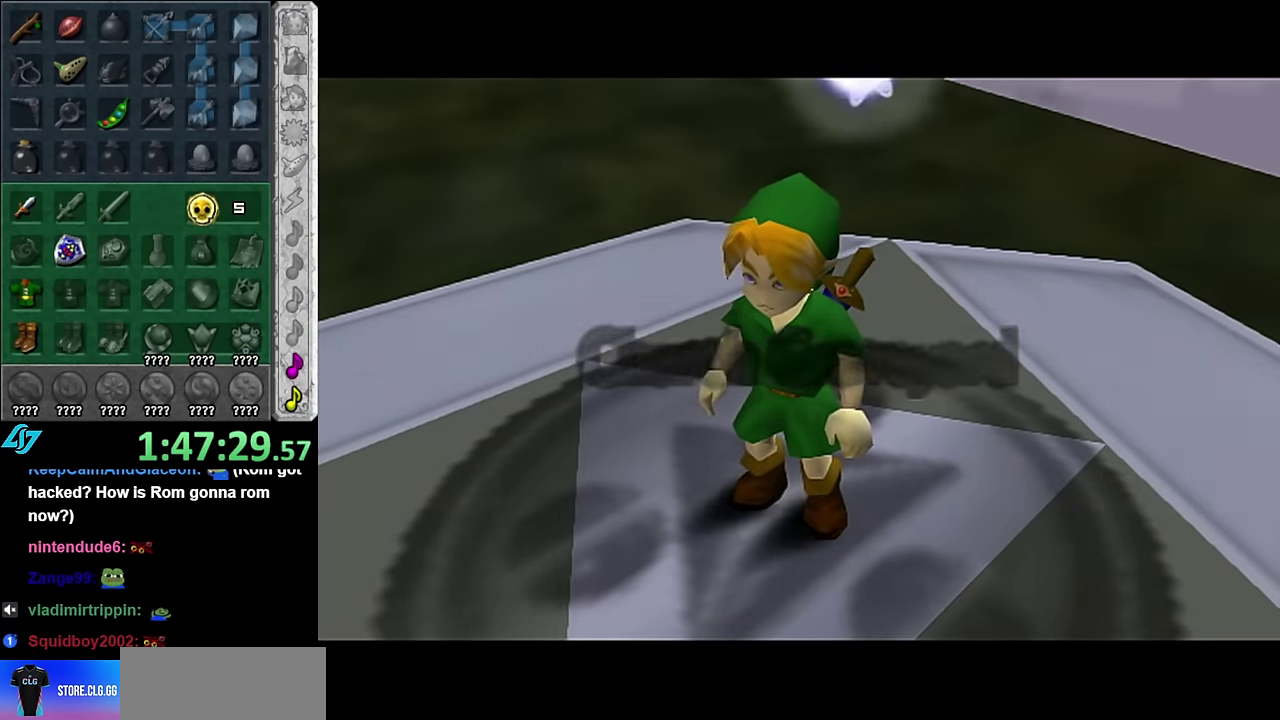
{"buttons": [], "left_stick": "up", "right_stick": "center", "events": [[200, "left_stick", "up-right"], [483, "left_stick", "up"]]}
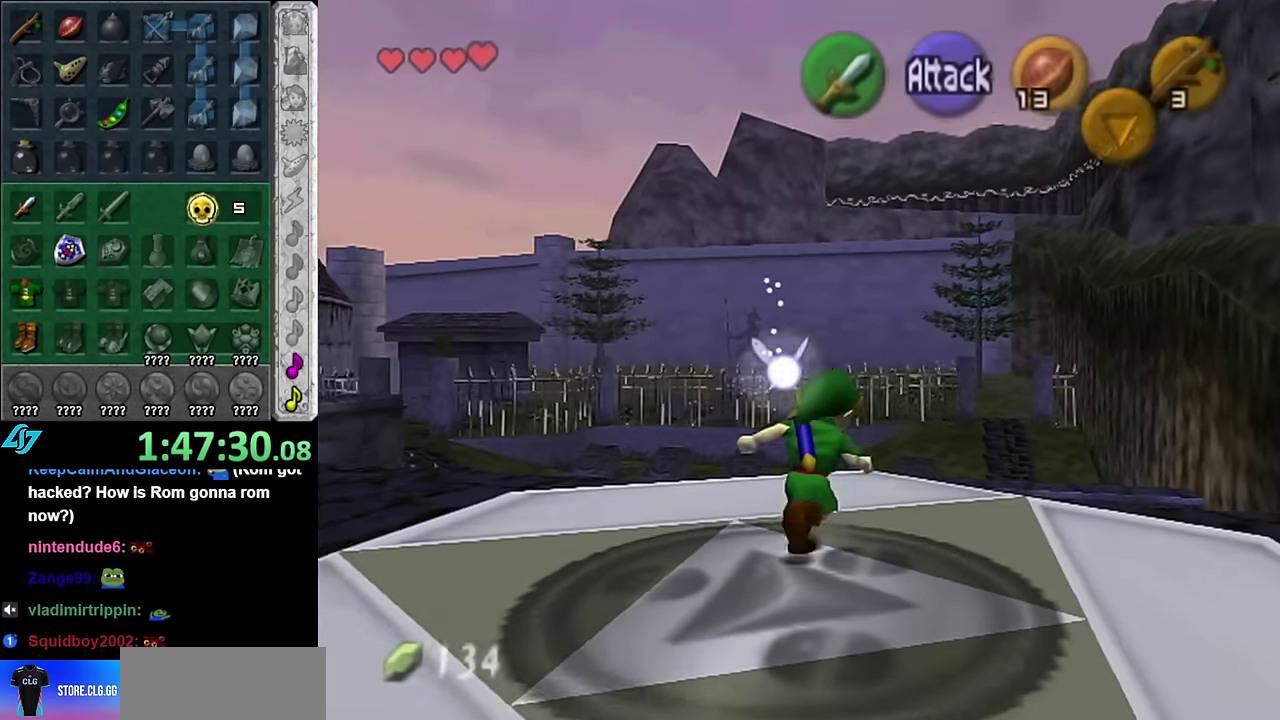
{"buttons": [], "left_stick": "up-left", "right_stick": "center", "events": [[267, "left_stick", "up-left"]]}
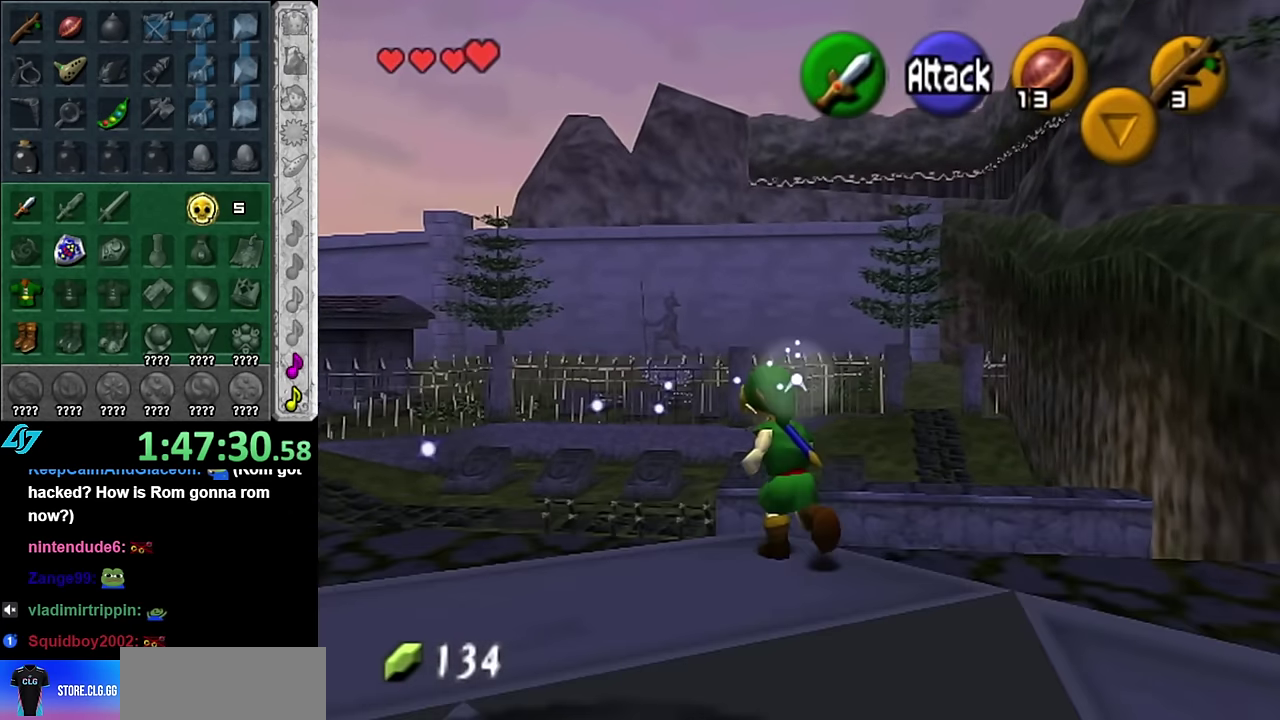
{"buttons": [], "left_stick": "up-left", "right_stick": "center", "events": [[17, "left_stick", "left"], [267, "left_stick", "up-left"]]}